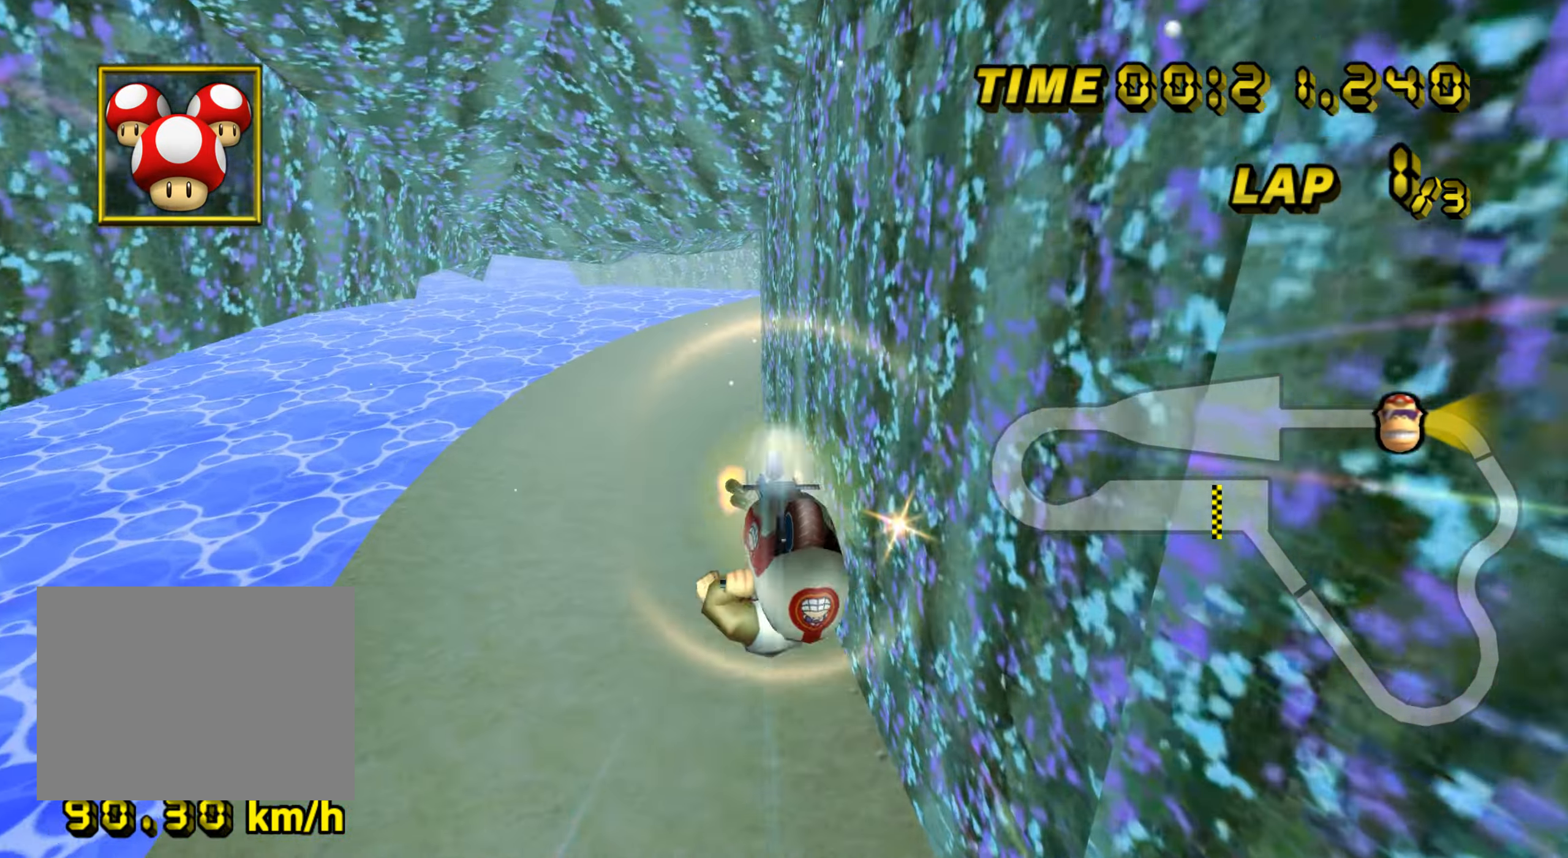
Gameplay with a controller (Nintendo layout); each line is a JSON object with the inputs held at the frame after it. "events" lists button and stick changes between this image and that frame as [ms after this image, input, new state], when the widget could be followed in between. Not read: L3 R3.
{"buttons": ["A", "R1"], "left_stick": "right", "events": [[50, "left_stick", "up-right"], [317, "left_stick", "right"]]}
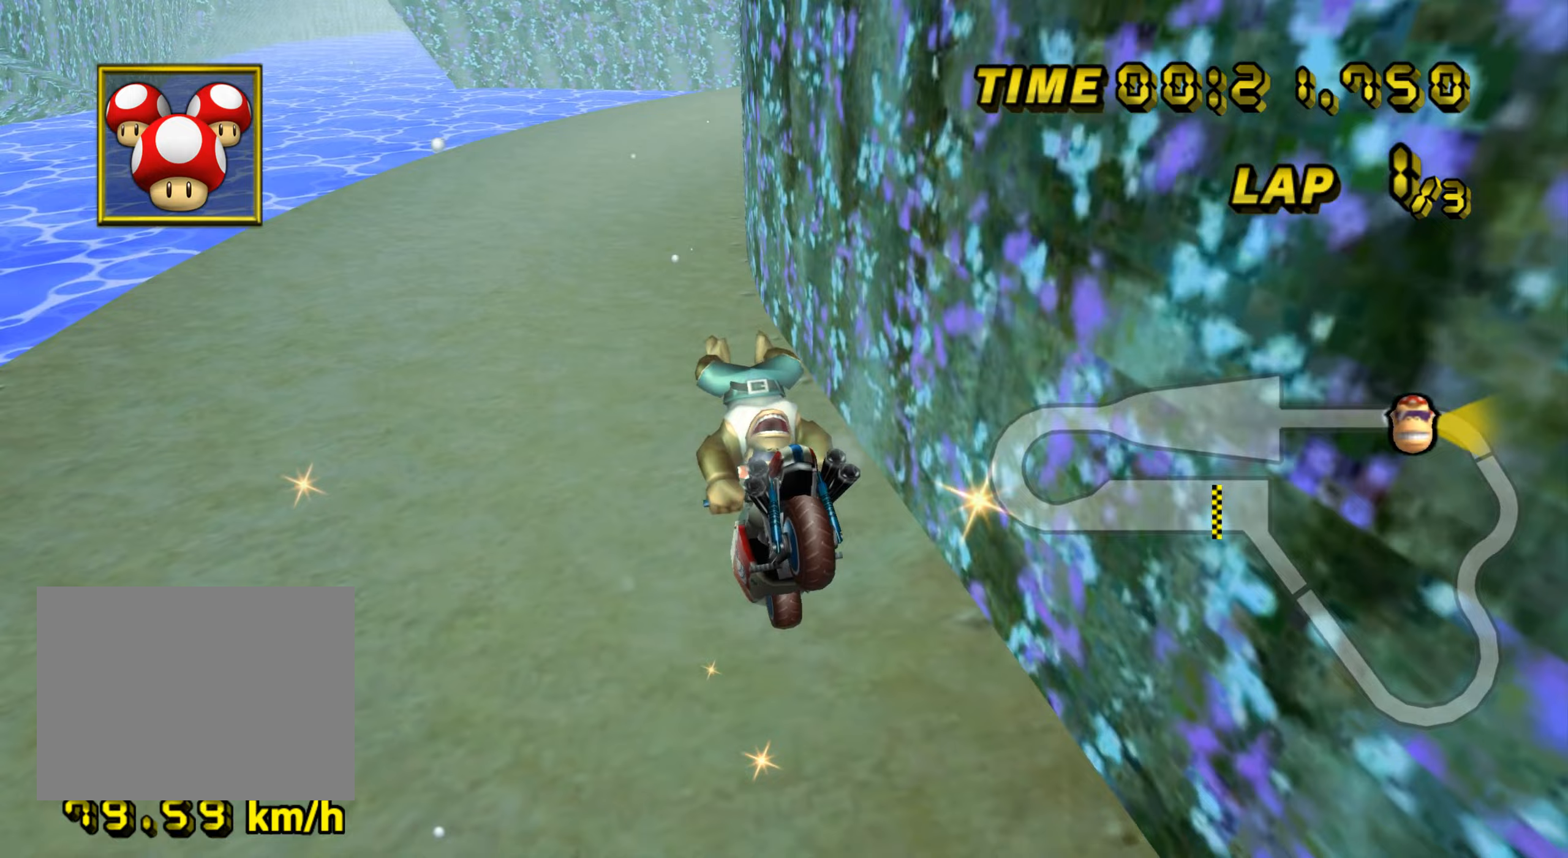
{"buttons": ["A", "R1"], "left_stick": "right", "events": []}
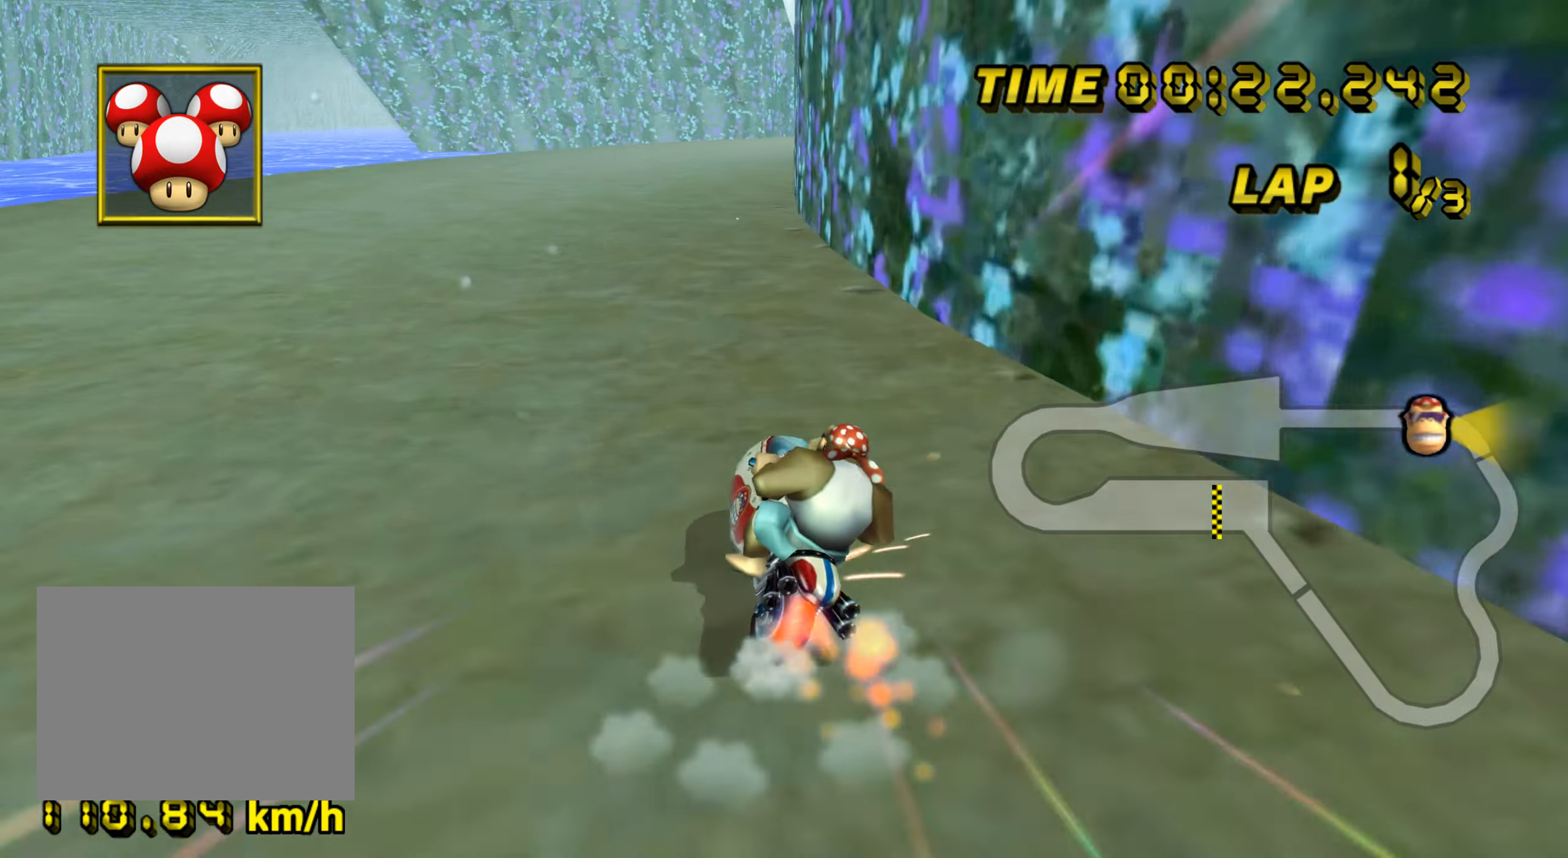
{"buttons": ["A", "R1"], "left_stick": "center", "events": [[166, "left_stick", "center"], [300, "left_stick", "up-right"], [433, "left_stick", "center"]]}
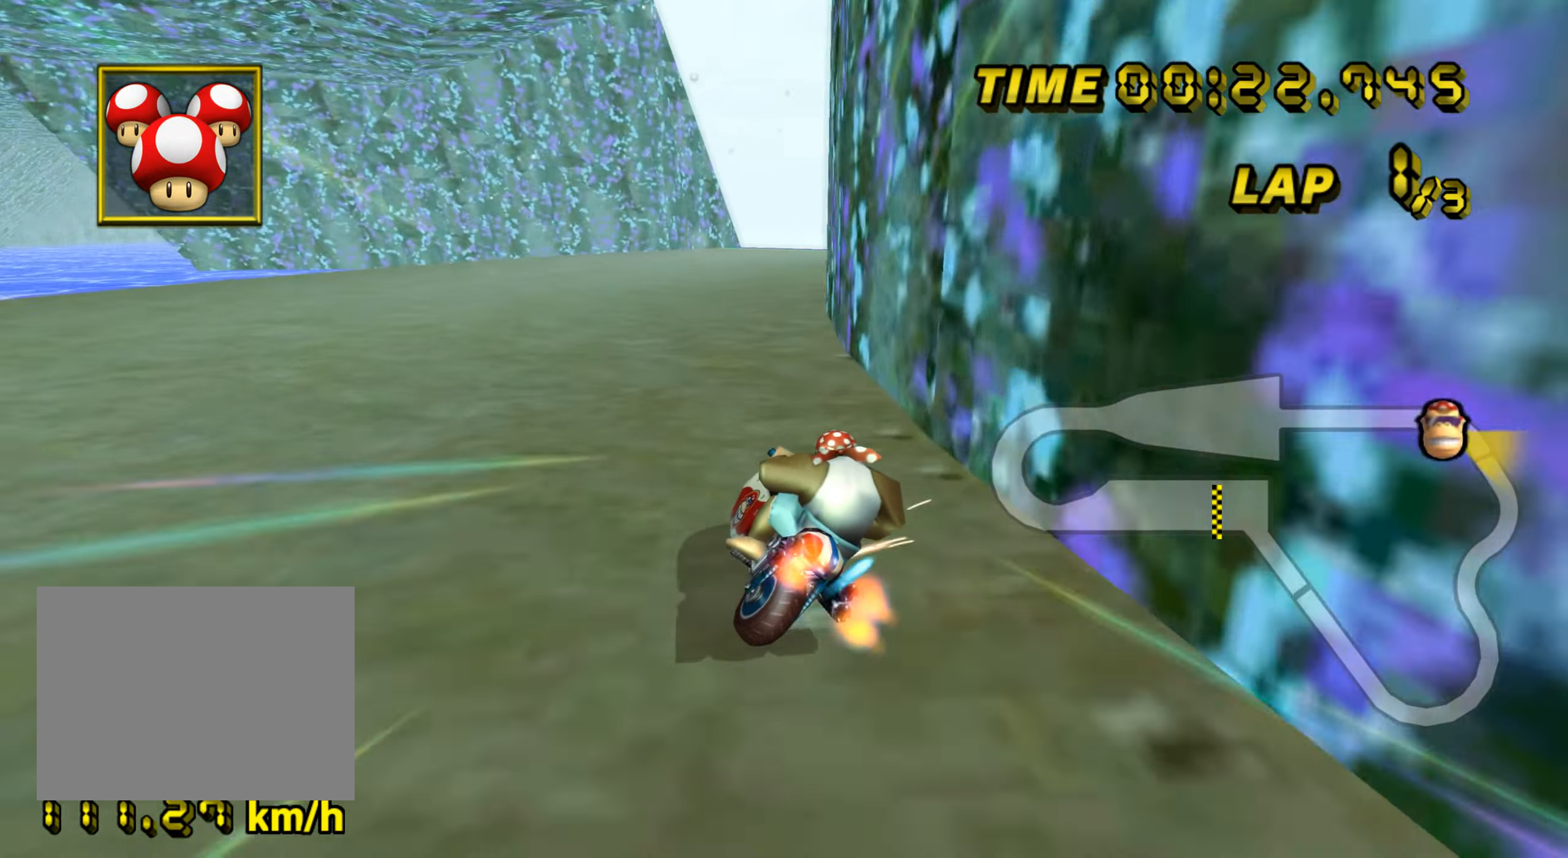
{"buttons": ["A", "R1"], "left_stick": "center", "events": [[33, "left_stick", "left"], [117, "left_stick", "center"]]}
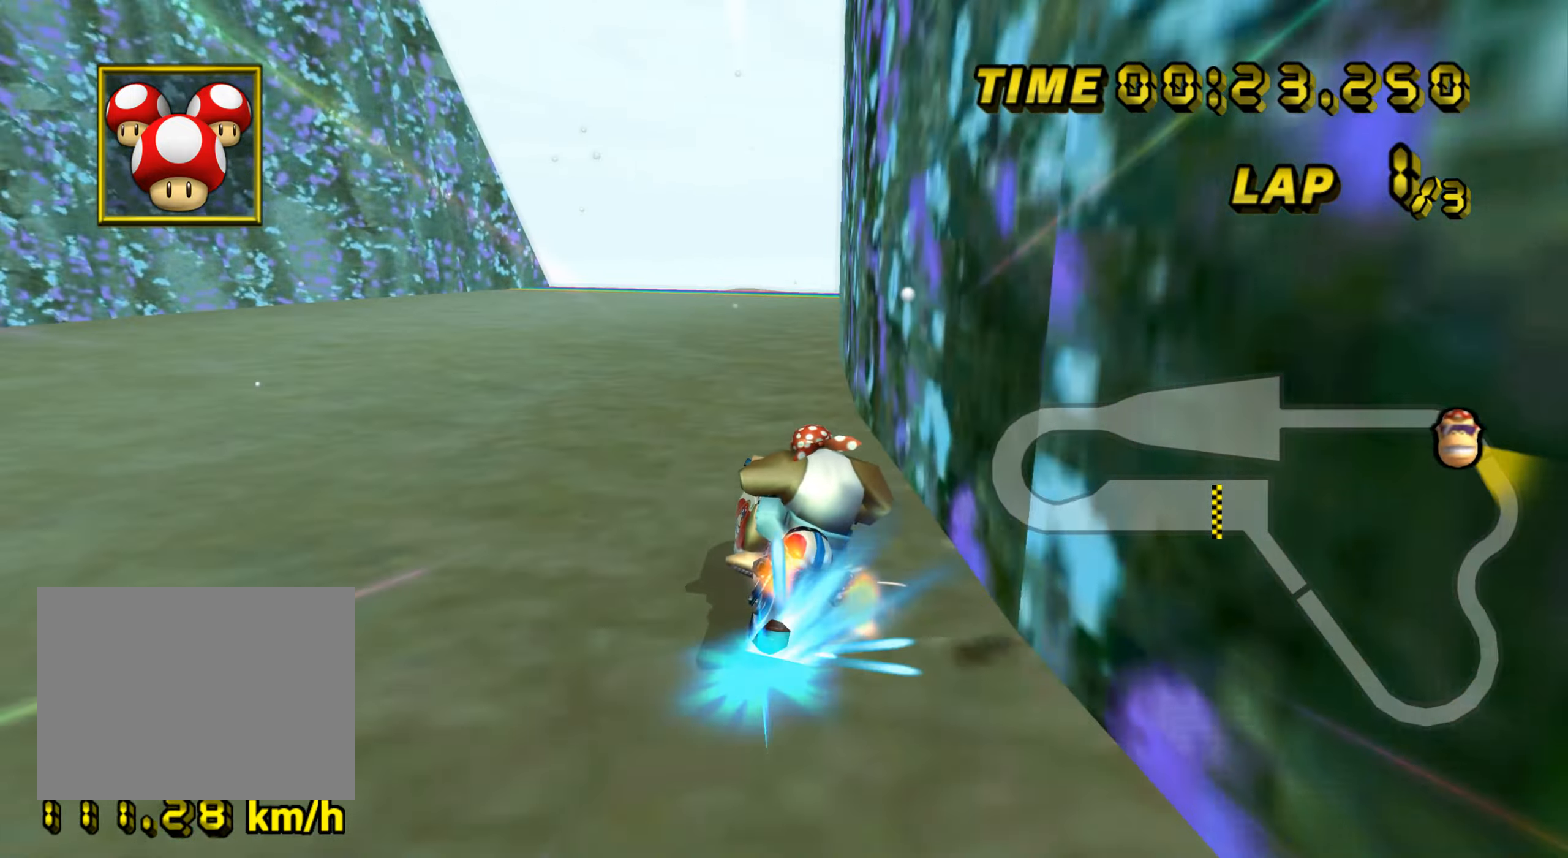
{"buttons": ["A"], "left_stick": "center", "events": [[150, "left_stick", "up-right"], [350, "R1", "up"], [383, "DPAD_UP", "down"], [400, "DPAD_UP", "up"], [417, "left_stick", "center"]]}
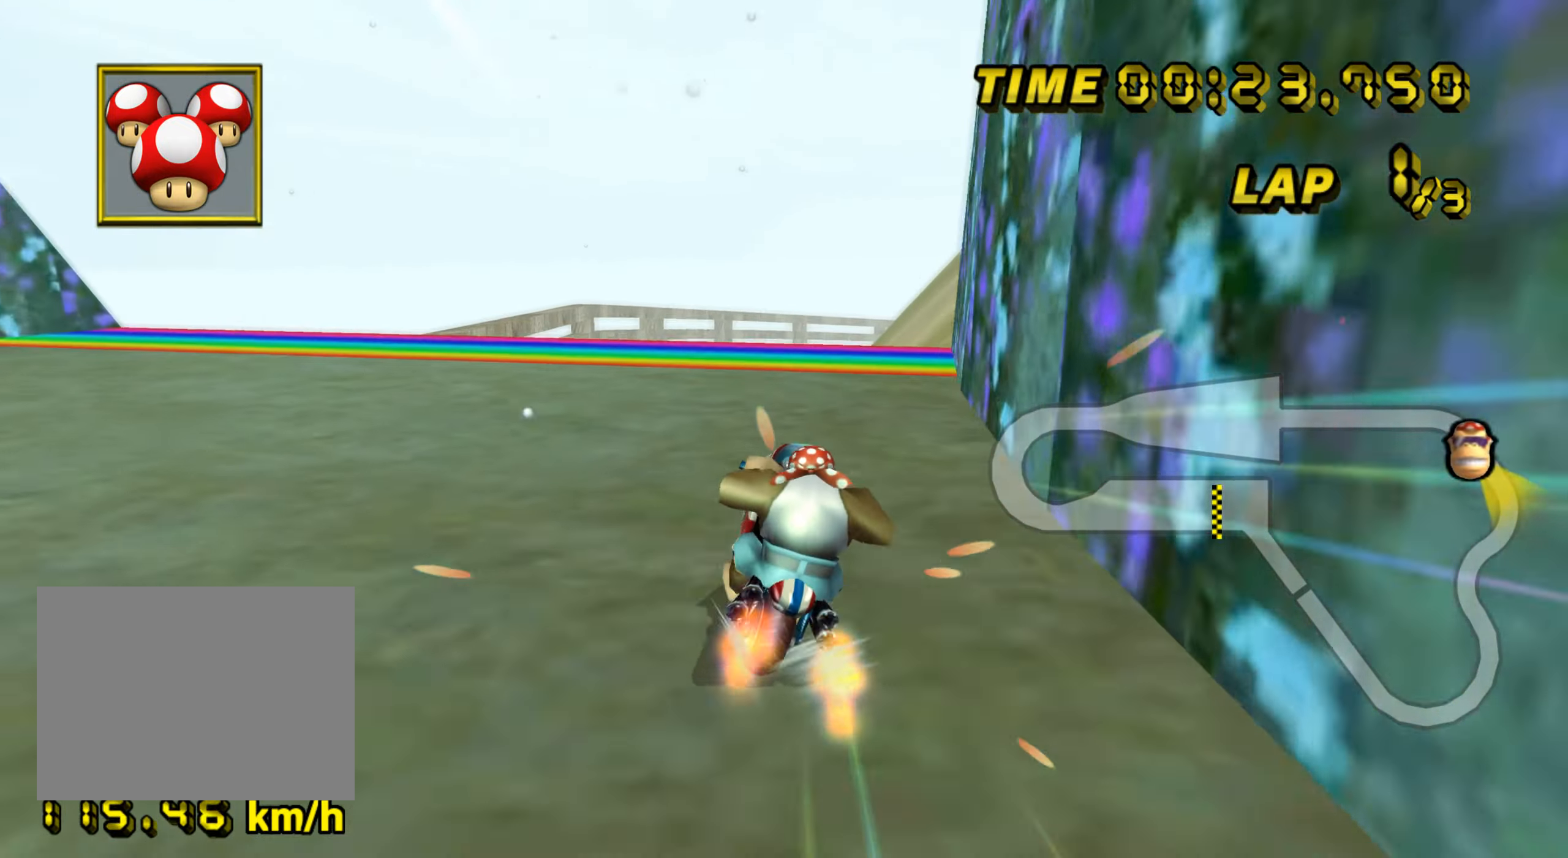
{"buttons": ["A"], "left_stick": "up-left", "events": [[50, "left_stick", "up-right"], [133, "left_stick", "center"], [501, "left_stick", "up-left"]]}
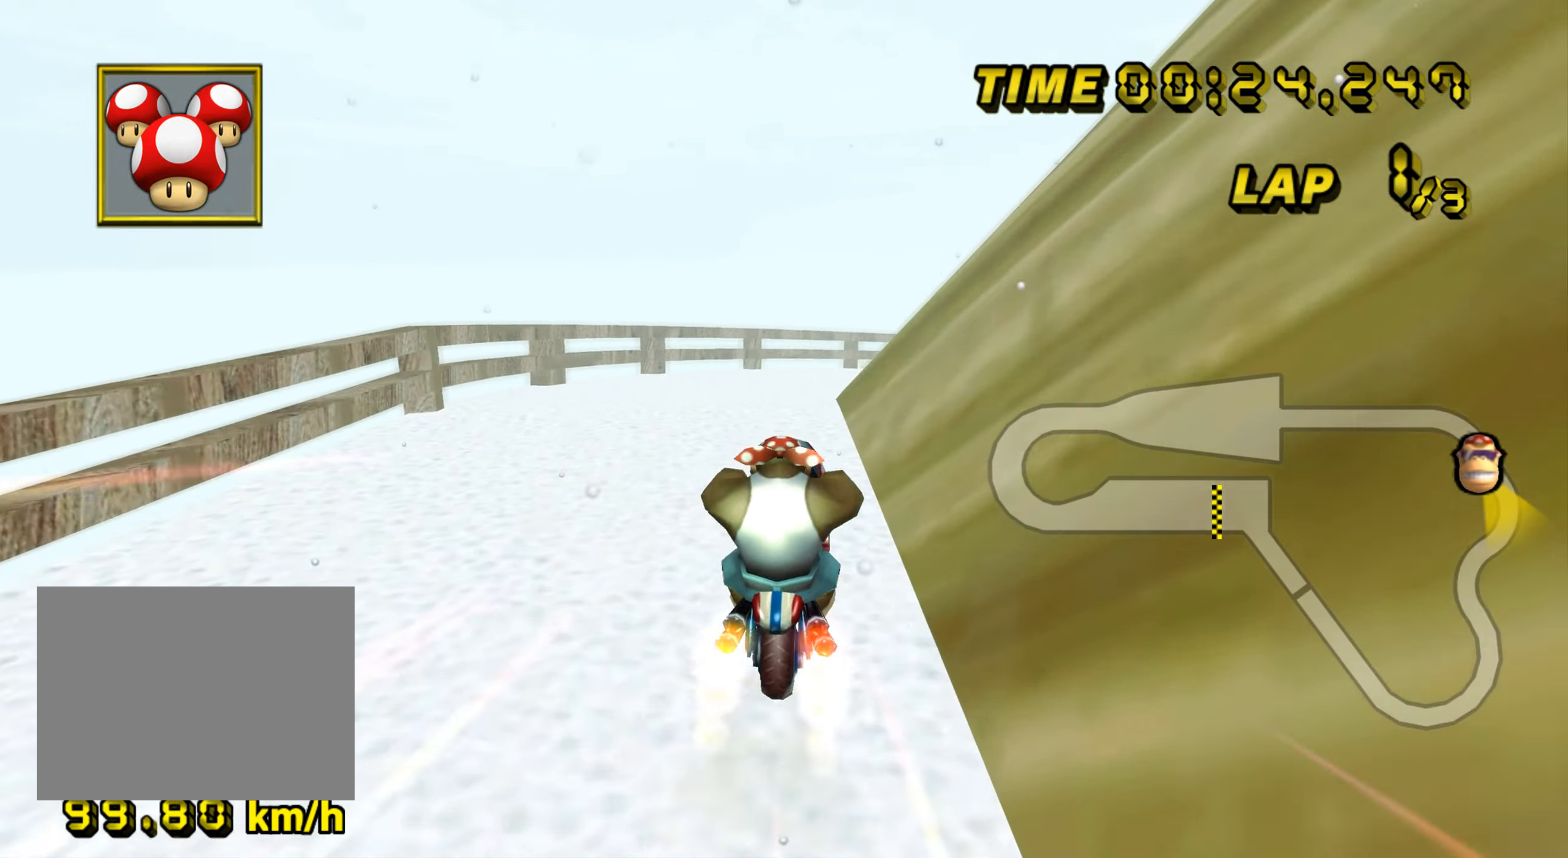
{"buttons": ["A"], "left_stick": "up-right", "events": [[16, "DPAD_UP", "down"], [33, "DPAD_UP", "up"], [266, "left_stick", "center"], [417, "left_stick", "up-right"]]}
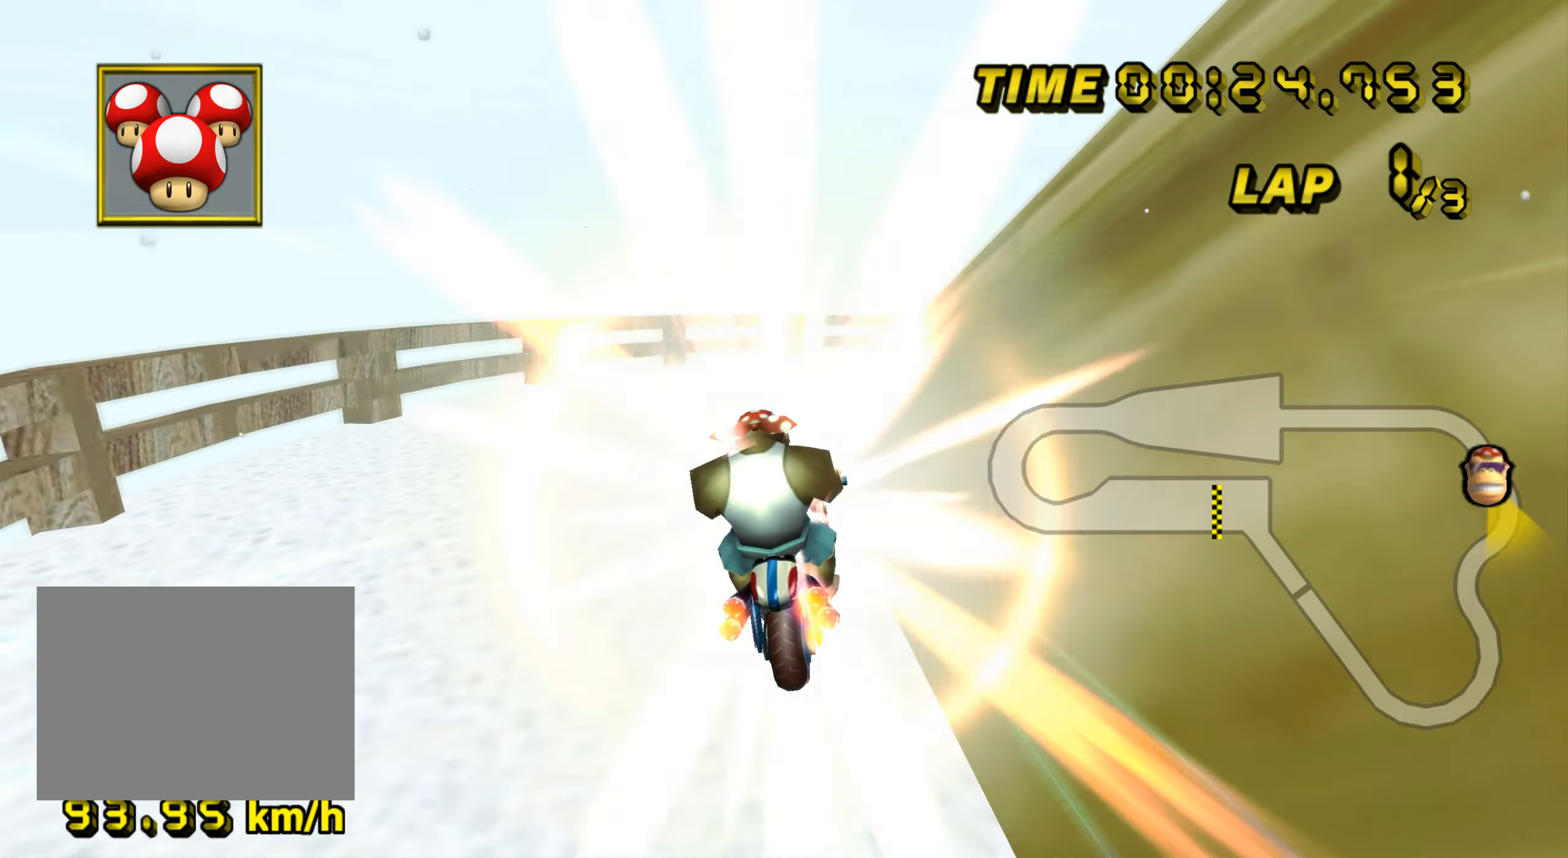
{"buttons": ["A", "R1"], "left_stick": "up-right", "events": [[67, "left_stick", "right"], [150, "R1", "down"], [467, "left_stick", "up-right"]]}
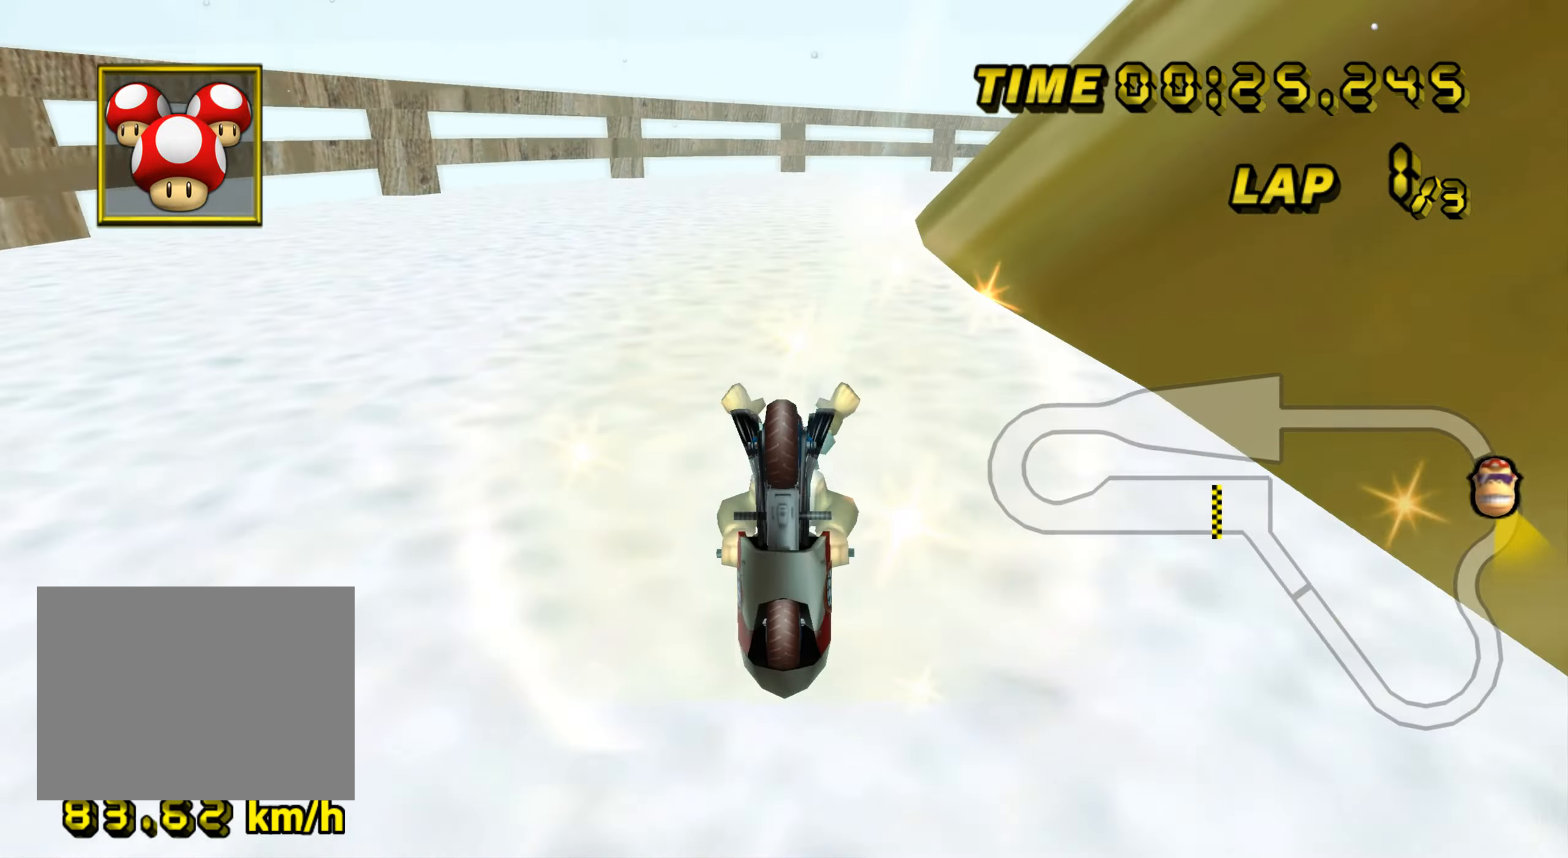
{"buttons": ["A", "R1"], "left_stick": "right", "events": [[383, "left_stick", "right"]]}
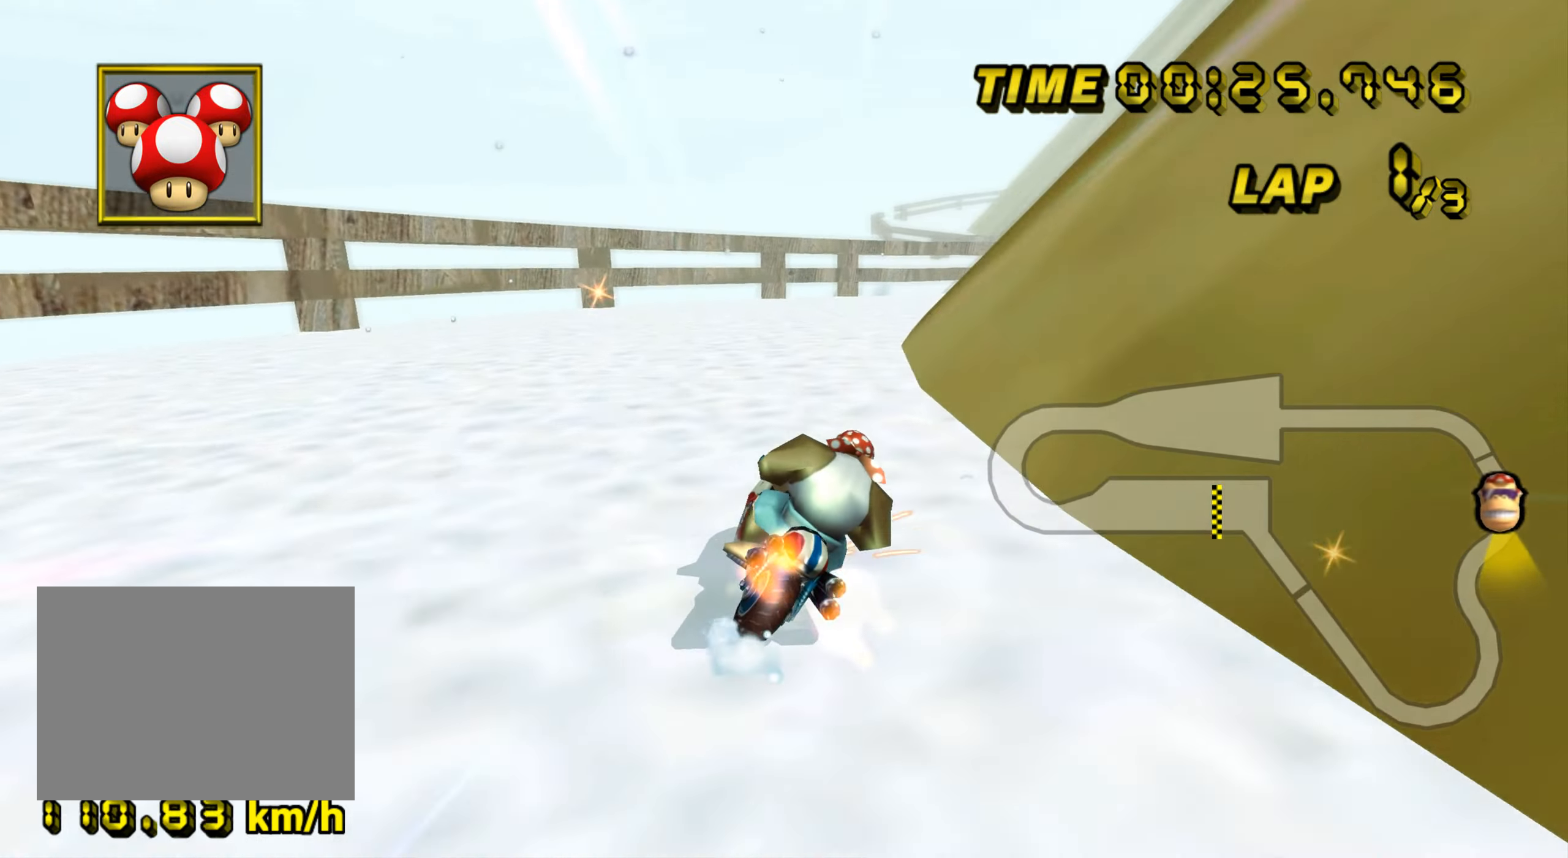
{"buttons": ["A"], "left_stick": "right", "events": [[284, "DPAD_LEFT", "down"], [284, "R1", "up"], [300, "DPAD_LEFT", "up"], [300, "DPAD_UP", "down"], [317, "DPAD_UP", "up"]]}
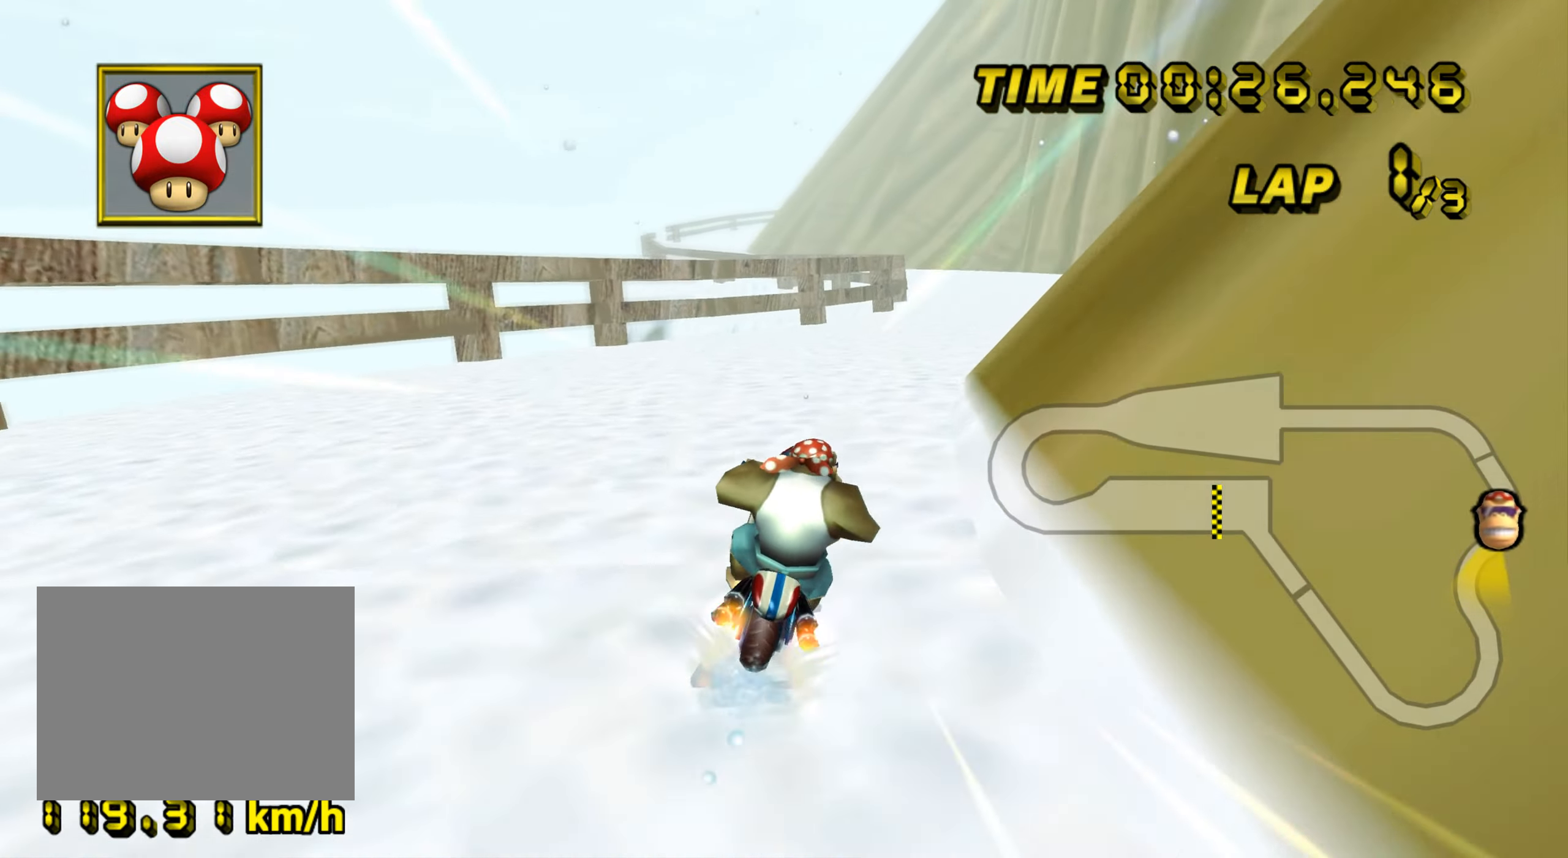
{"buttons": ["A"], "left_stick": "left", "events": [[50, "left_stick", "center"], [367, "left_stick", "up-left"], [433, "left_stick", "left"]]}
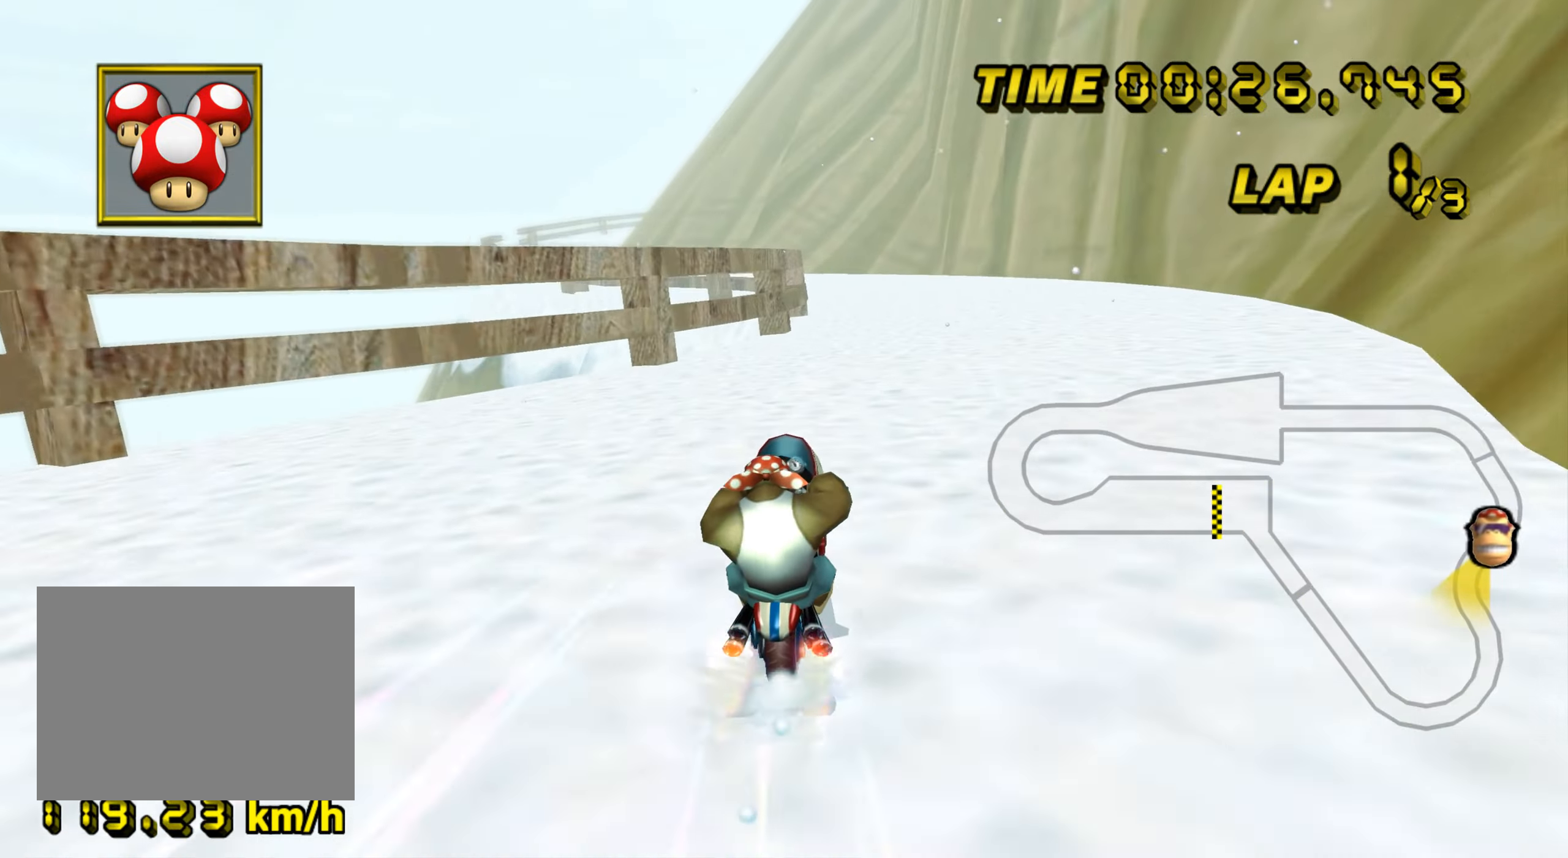
{"buttons": ["A"], "left_stick": "center", "events": [[167, "left_stick", "center"]]}
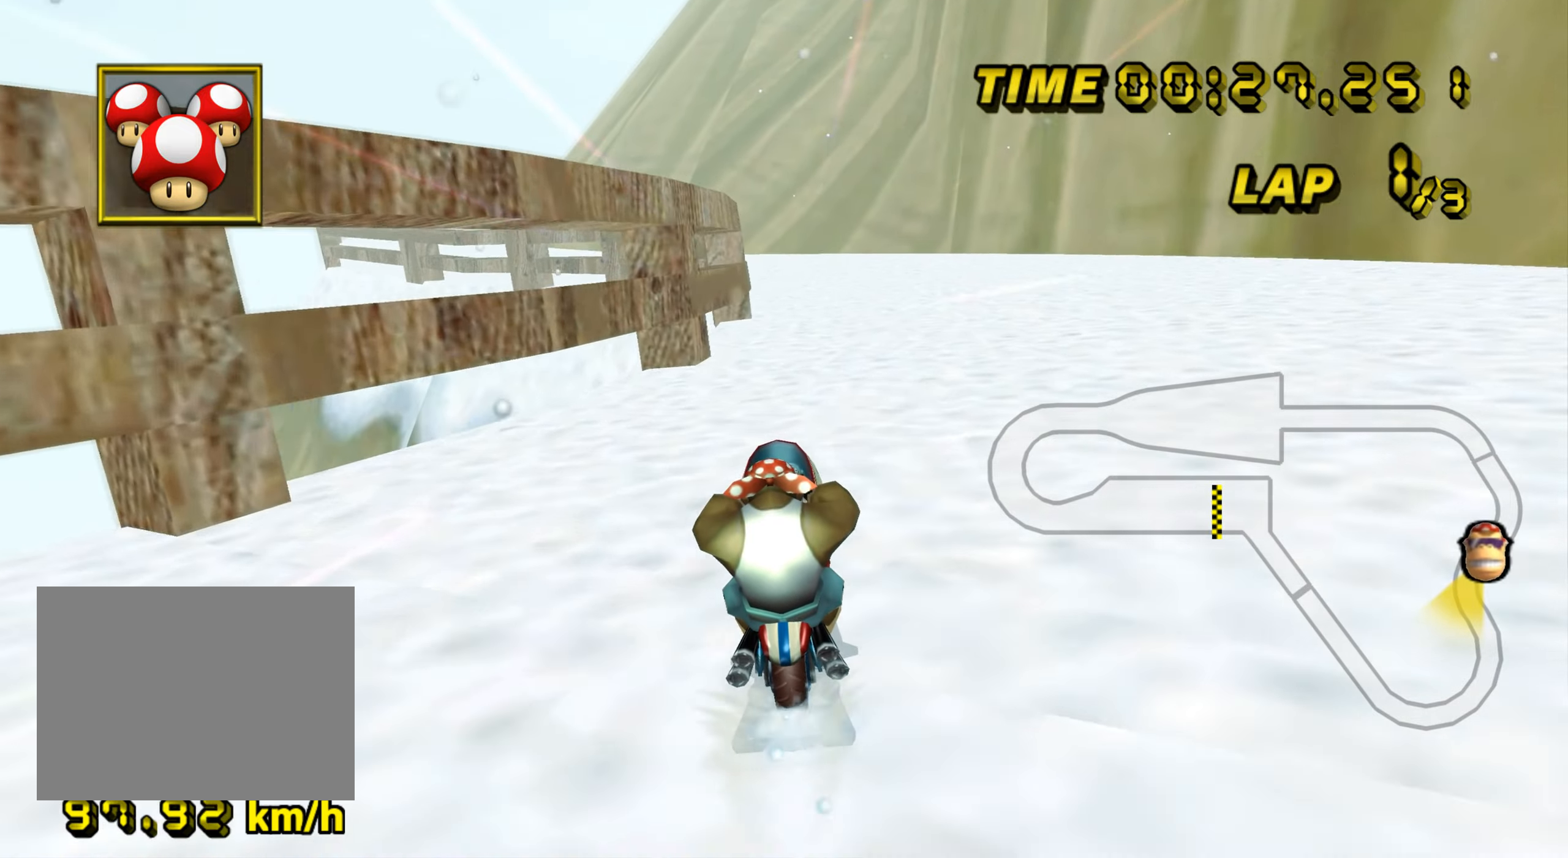
{"buttons": ["A"], "left_stick": "center", "events": []}